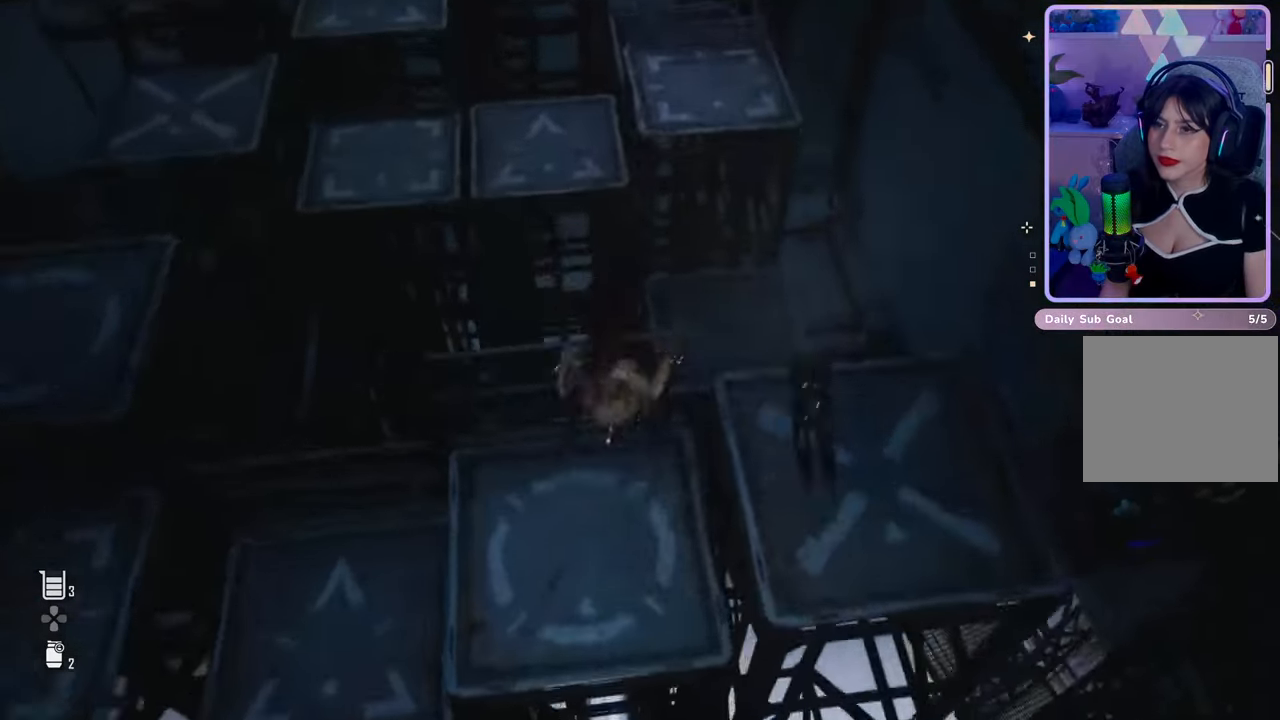
Gameplay with a controller (PlayStation layout); each line is a JSON object with the inputs held at the frame after it. "events" lists button and stick changes between this image and that frame as [ms after this image, input, new state], when the widget could be followed in between. Not read: CROSS.
{"buttons": [], "left_stick": "center", "right_stick": "right", "events": [[367, "left_stick", "down-right"], [500, "left_stick", "center"]]}
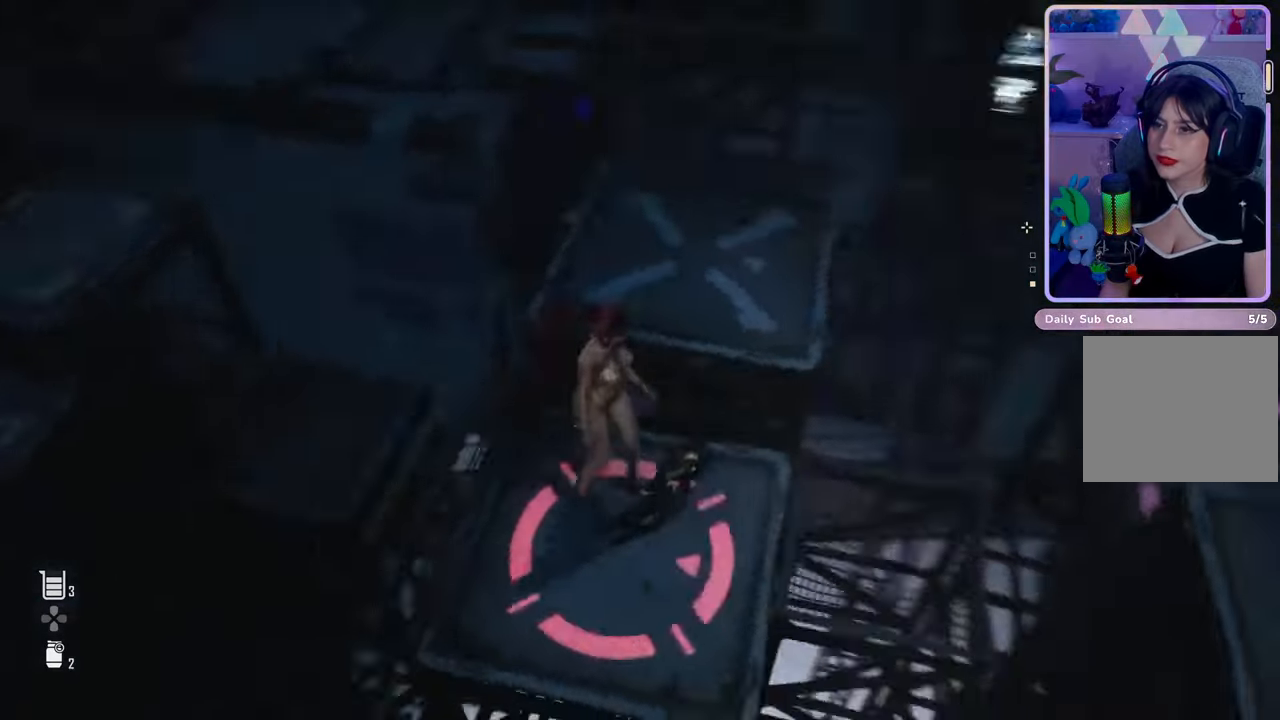
{"buttons": [], "left_stick": "center", "right_stick": "center", "events": [[67, "right_stick", "center"], [333, "left_stick", "up-left"], [433, "left_stick", "center"]]}
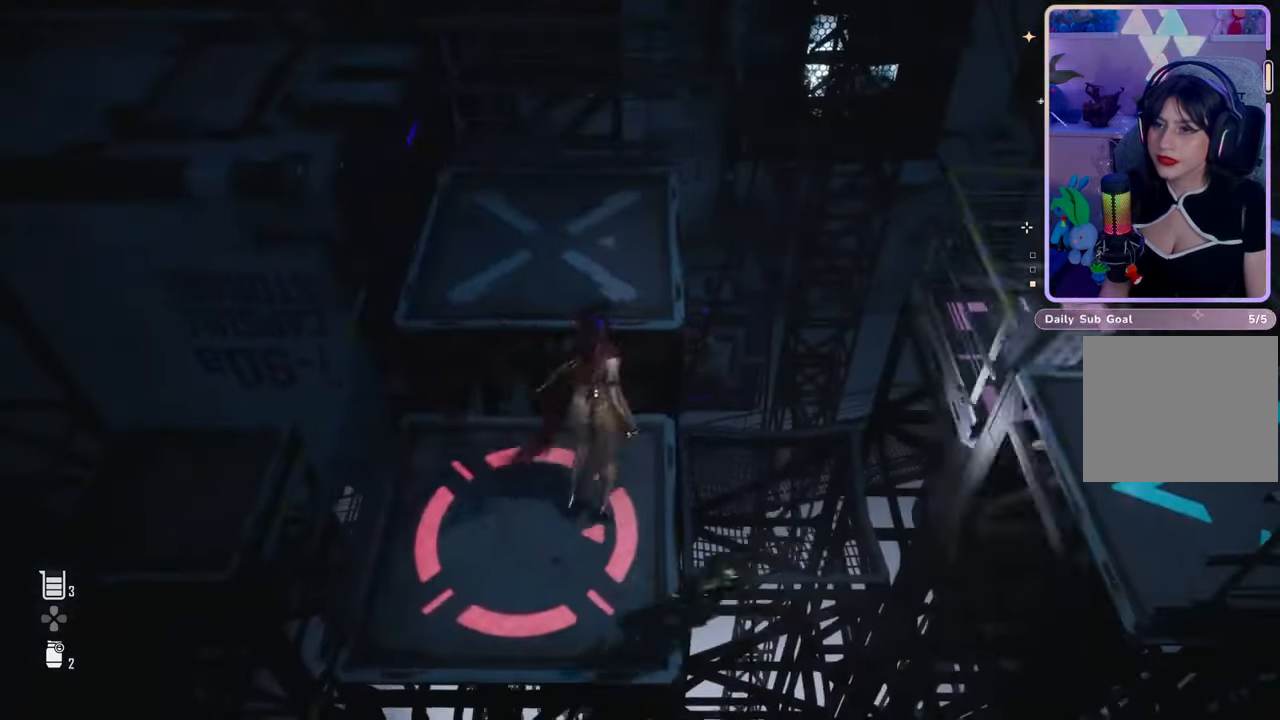
{"buttons": [], "left_stick": "up", "right_stick": "center", "events": [[400, "left_stick", "up"]]}
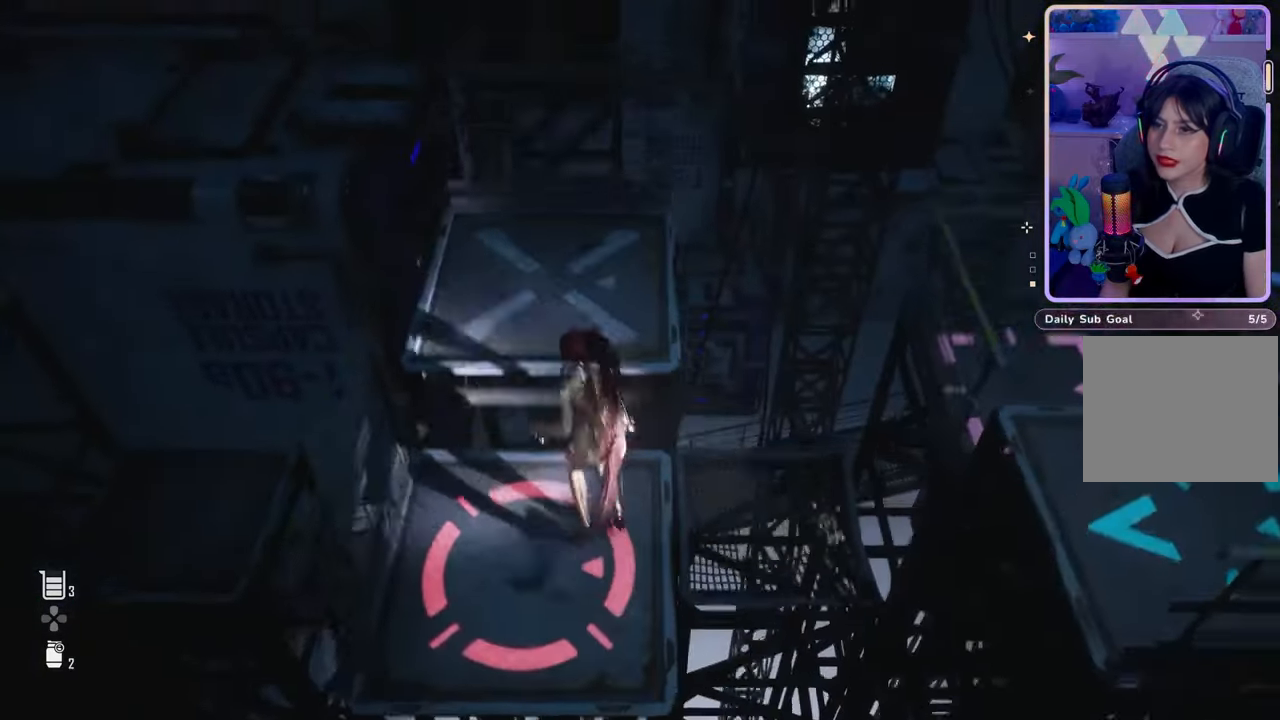
{"buttons": [], "left_stick": "center", "right_stick": "left", "events": [[167, "left_stick", "center"], [267, "left_stick", "up-left"], [333, "right_stick", "down-left"], [367, "left_stick", "center"], [433, "right_stick", "left"]]}
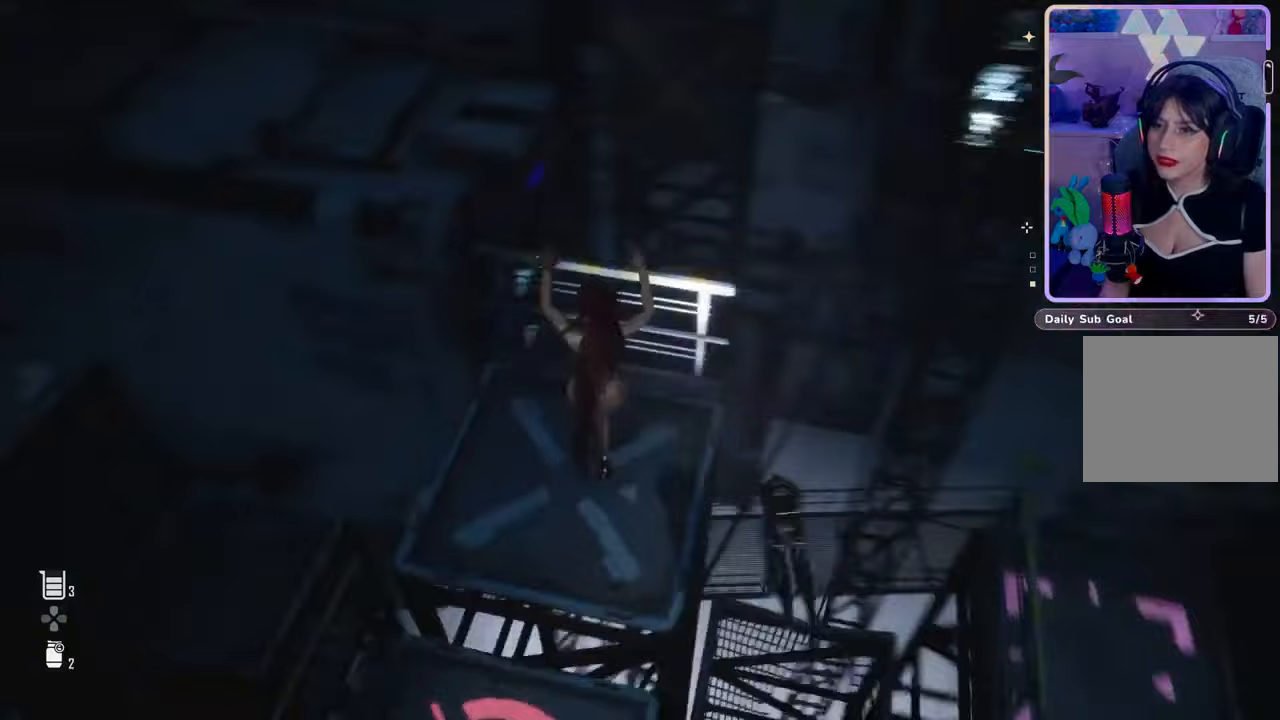
{"buttons": [], "left_stick": "center", "right_stick": "left", "events": []}
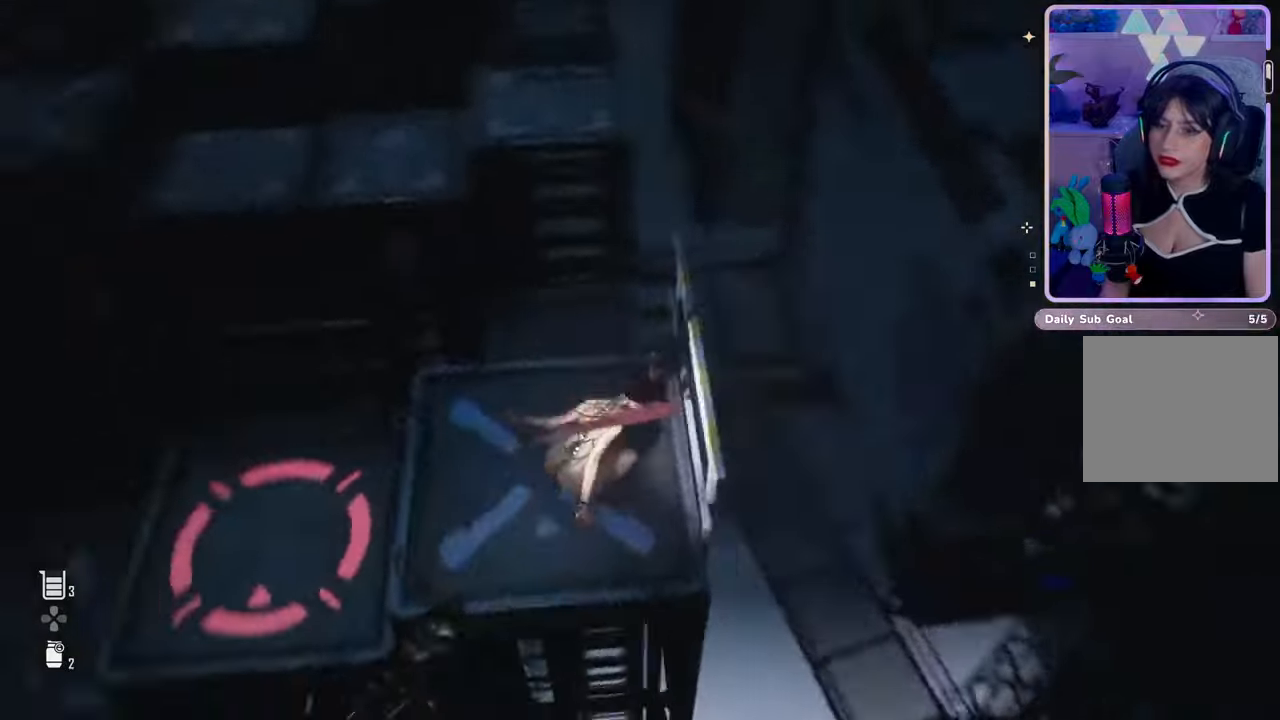
{"buttons": [], "left_stick": "up", "right_stick": "left", "events": [[67, "left_stick", "up-left"], [233, "left_stick", "center"], [467, "left_stick", "up"]]}
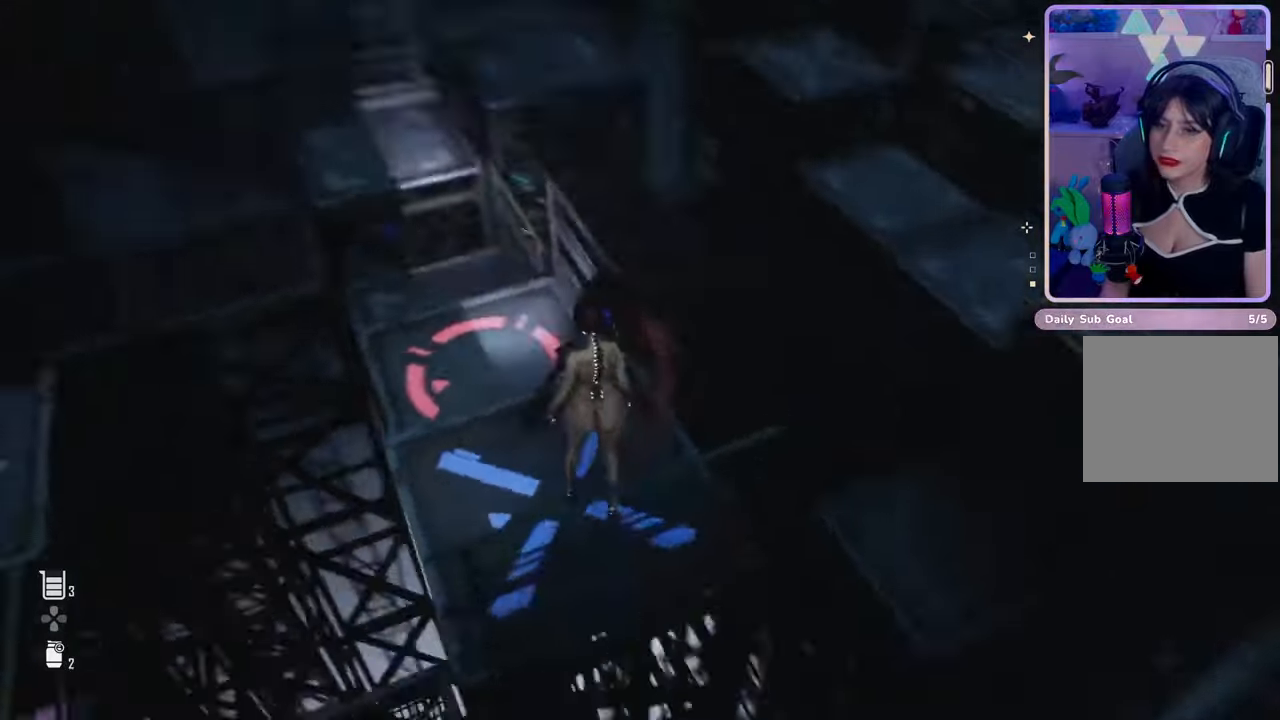
{"buttons": [], "left_stick": "center", "right_stick": "left", "events": [[33, "right_stick", "center"], [133, "left_stick", "center"], [133, "right_stick", "left"], [267, "right_stick", "center"], [400, "right_stick", "left"]]}
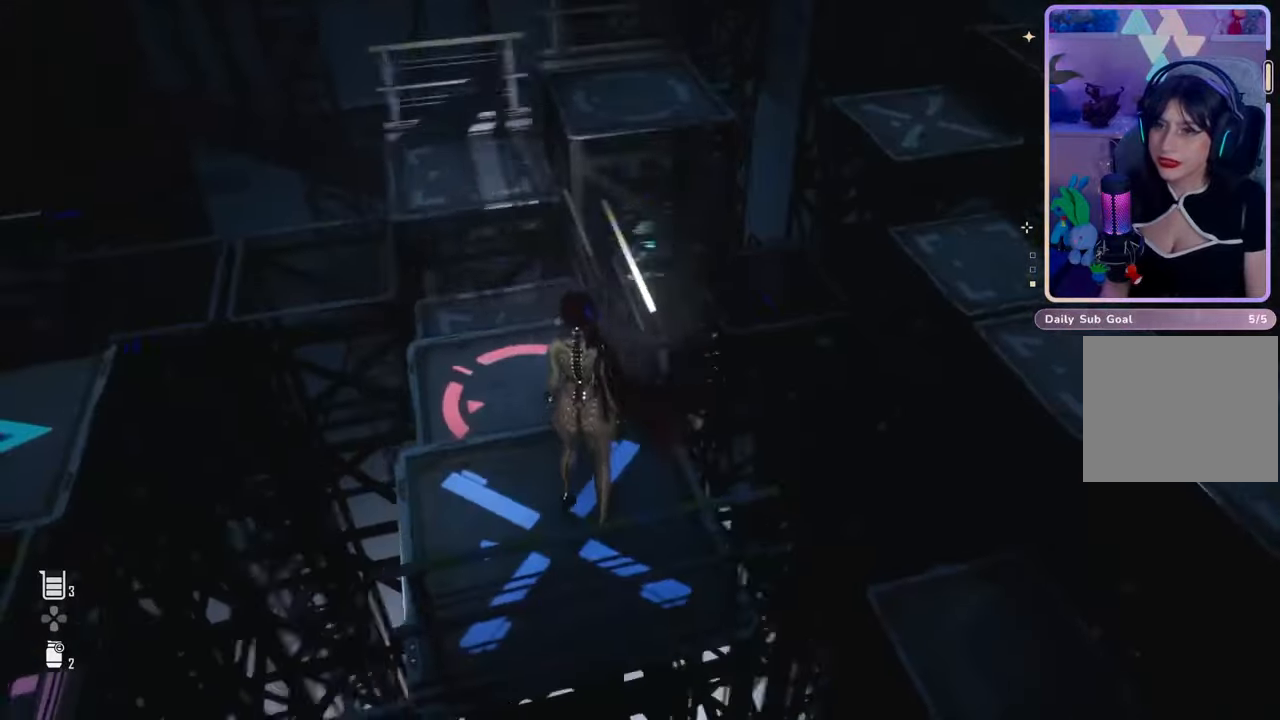
{"buttons": [], "left_stick": "up", "right_stick": "center", "events": [[67, "right_stick", "center"], [500, "left_stick", "up"]]}
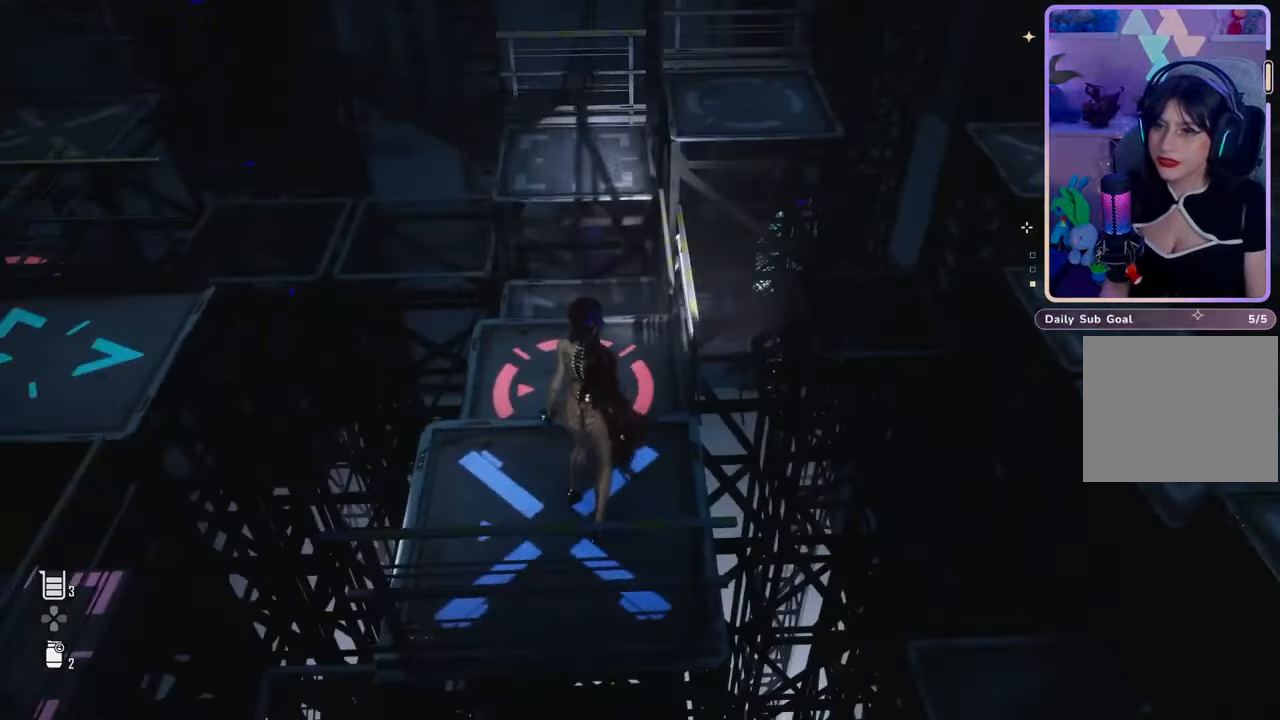
{"buttons": [], "left_stick": "up", "right_stick": "center", "events": []}
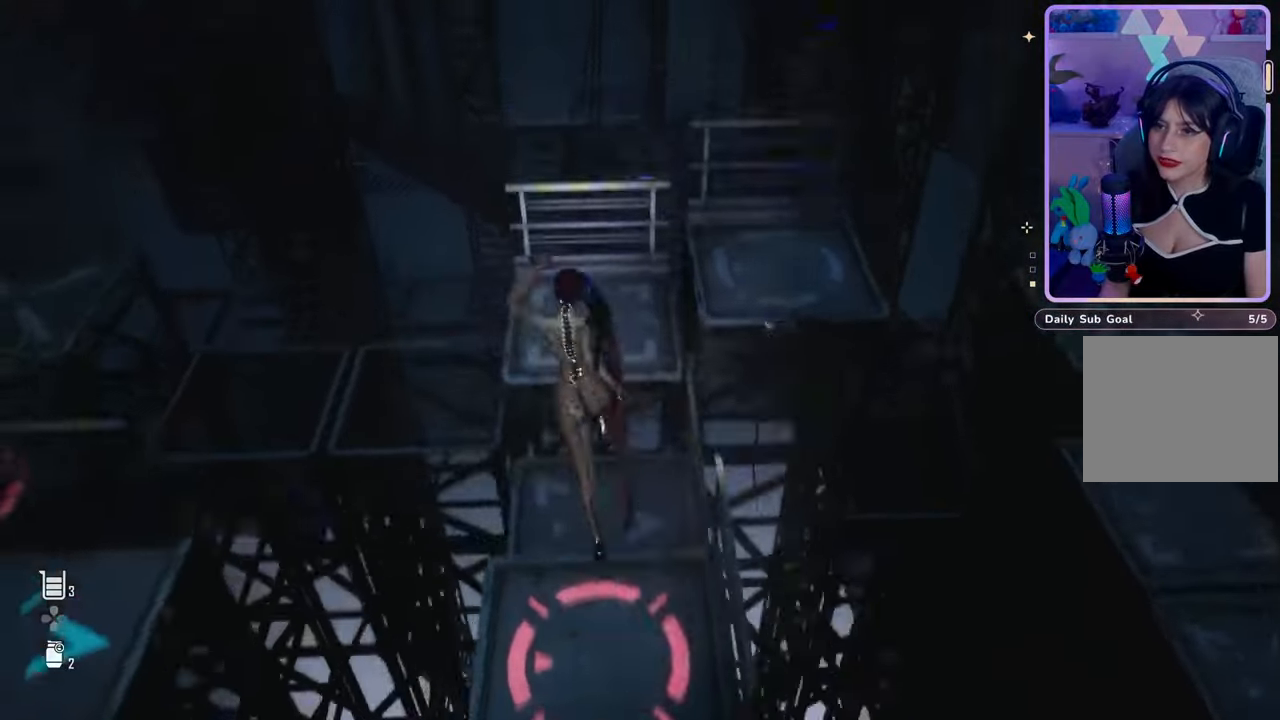
{"buttons": [], "left_stick": "up", "right_stick": "center", "events": [[233, "left_stick", "up-right"], [333, "right_stick", "right"], [367, "left_stick", "up"], [433, "right_stick", "center"]]}
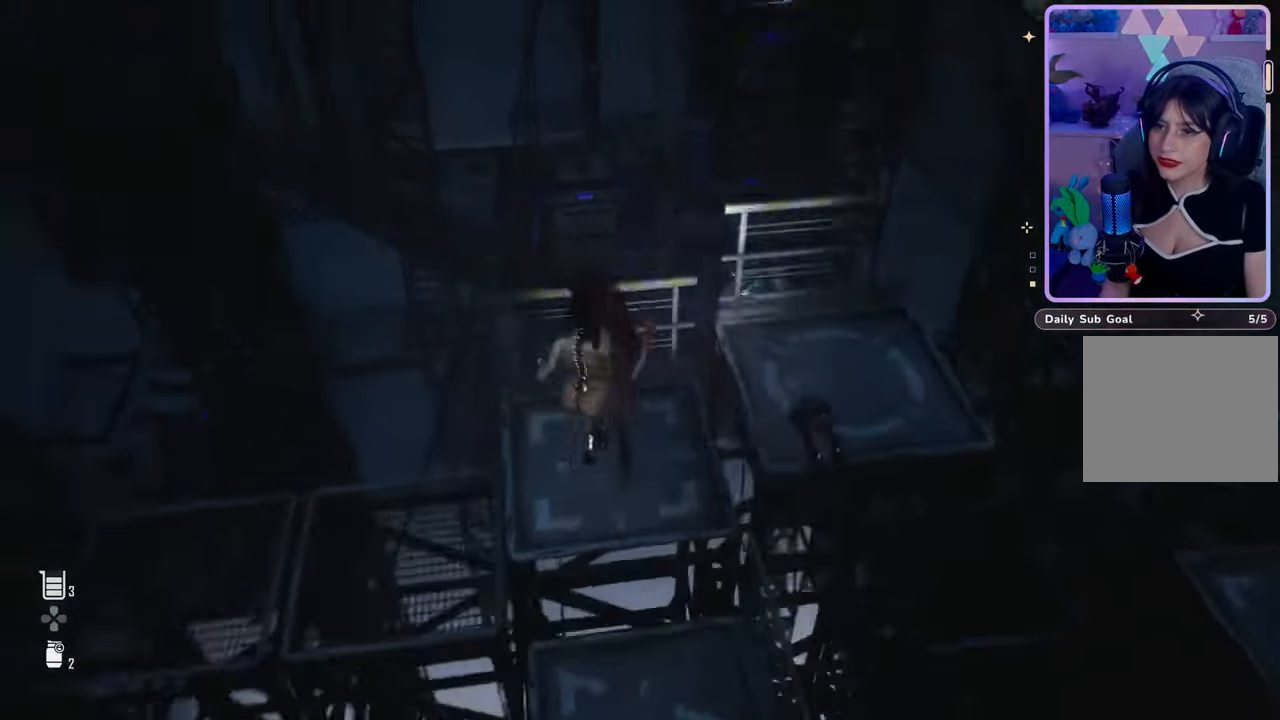
{"buttons": [], "left_stick": "center", "right_stick": "right", "events": [[133, "right_stick", "right"], [167, "left_stick", "center"]]}
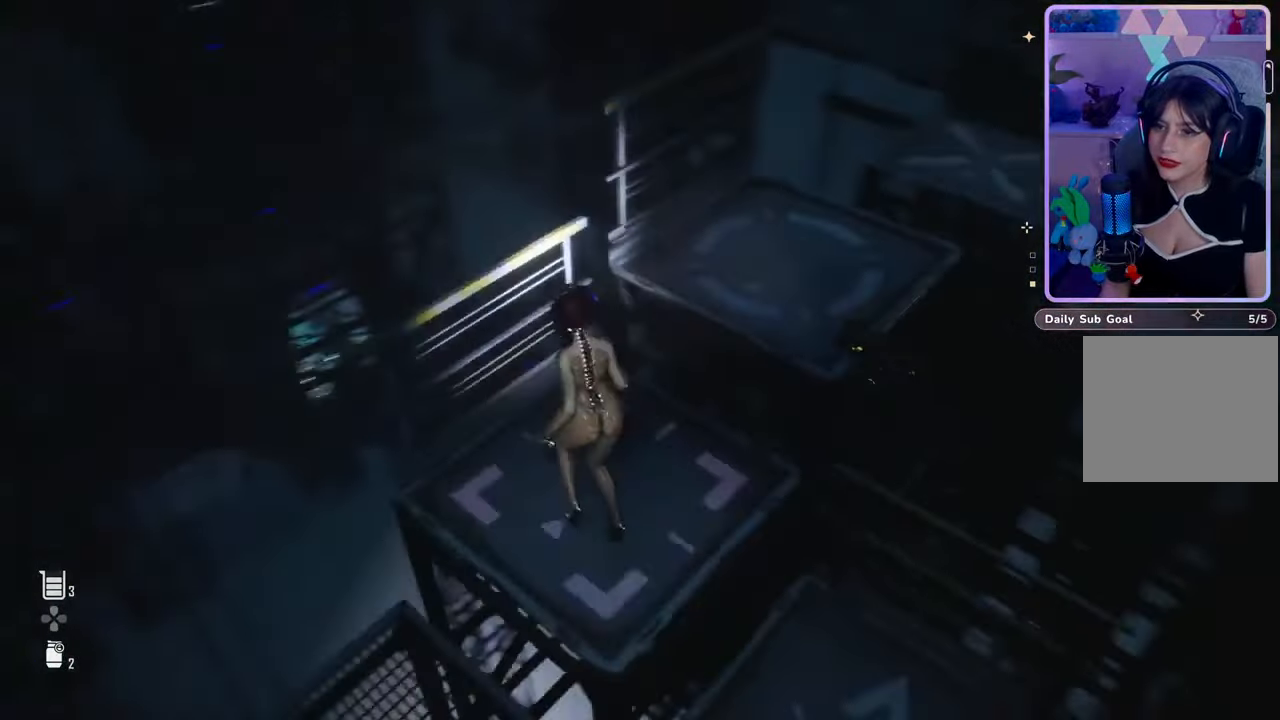
{"buttons": [], "left_stick": "center", "right_stick": "center", "events": [[167, "right_stick", "center"], [233, "right_stick", "right"], [333, "right_stick", "down-right"], [500, "right_stick", "center"]]}
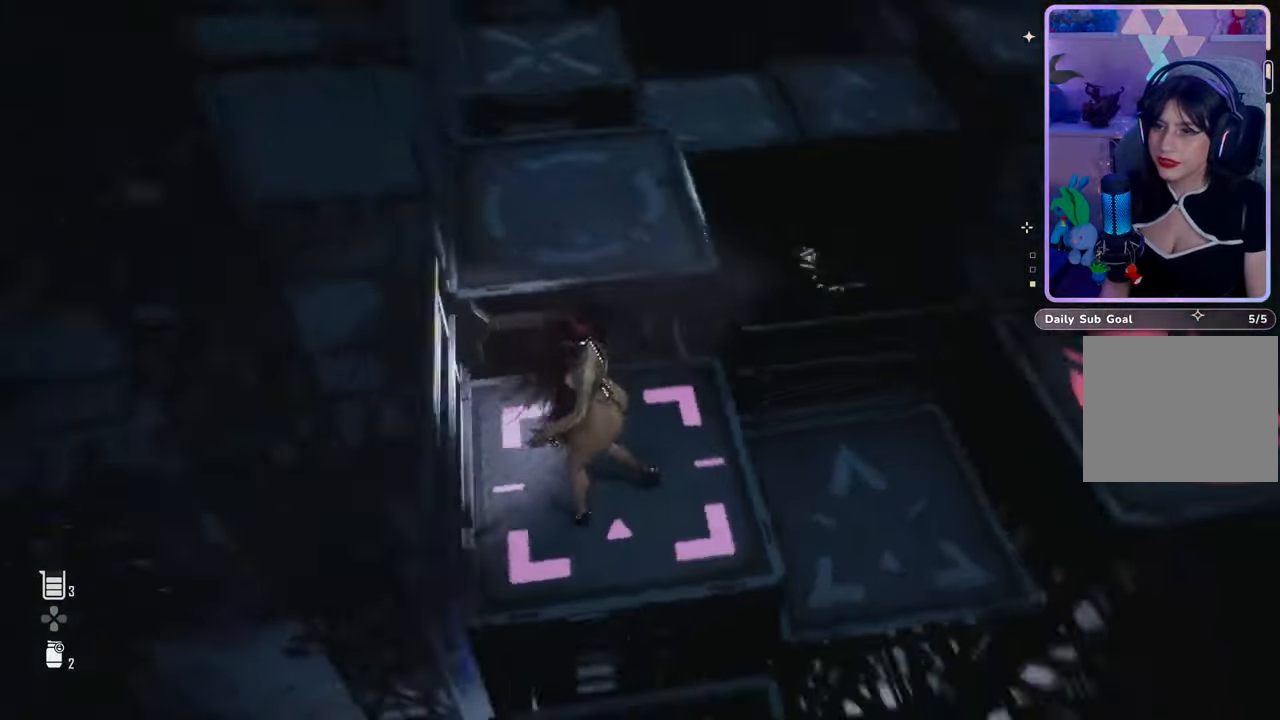
{"buttons": [], "left_stick": "center", "right_stick": "right", "events": [[300, "right_stick", "right"]]}
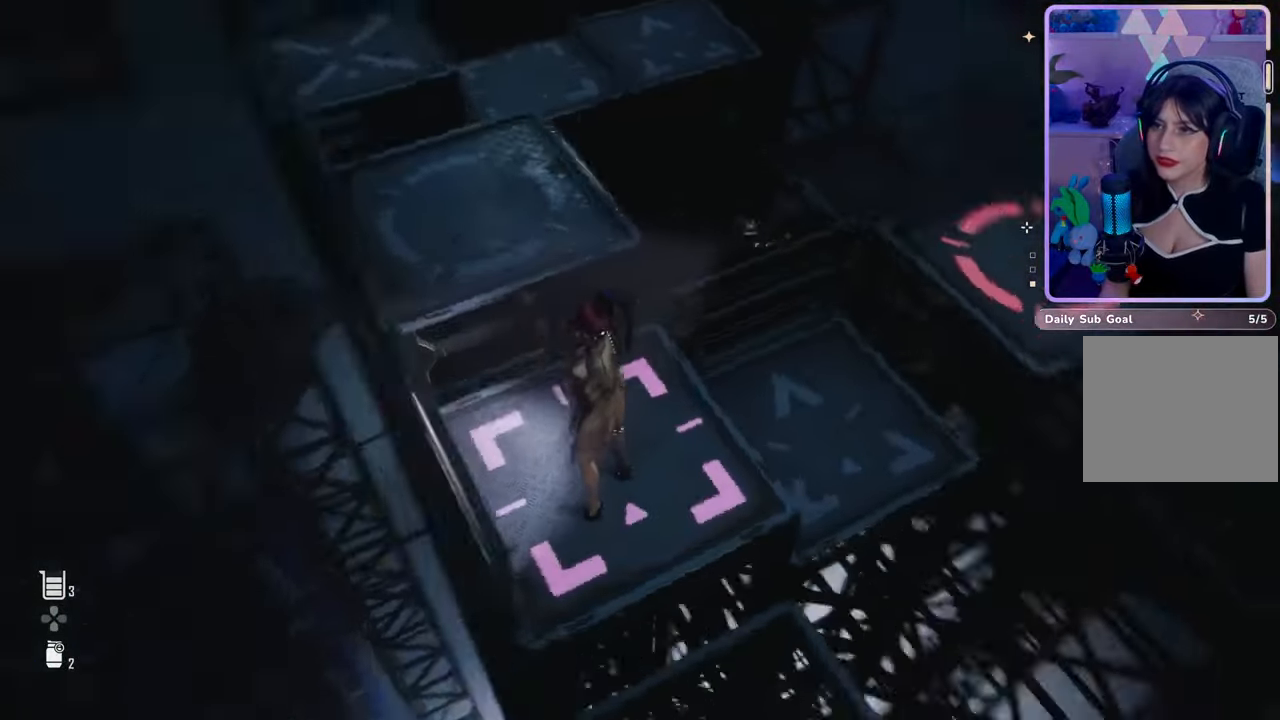
{"buttons": [], "left_stick": "up", "right_stick": "right", "events": [[100, "right_stick", "center"], [233, "right_stick", "right"], [333, "left_stick", "up"]]}
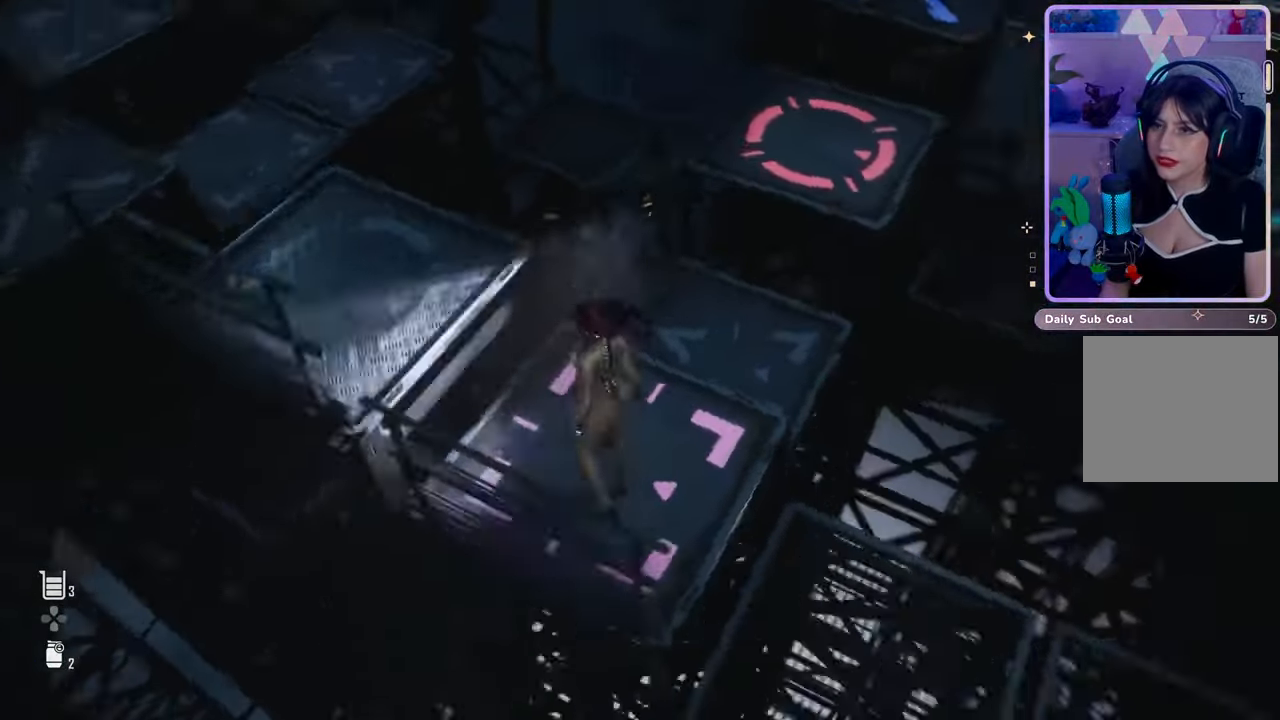
{"buttons": [], "left_stick": "up", "right_stick": "center", "events": [[33, "left_stick", "center"], [367, "left_stick", "up"], [500, "right_stick", "center"]]}
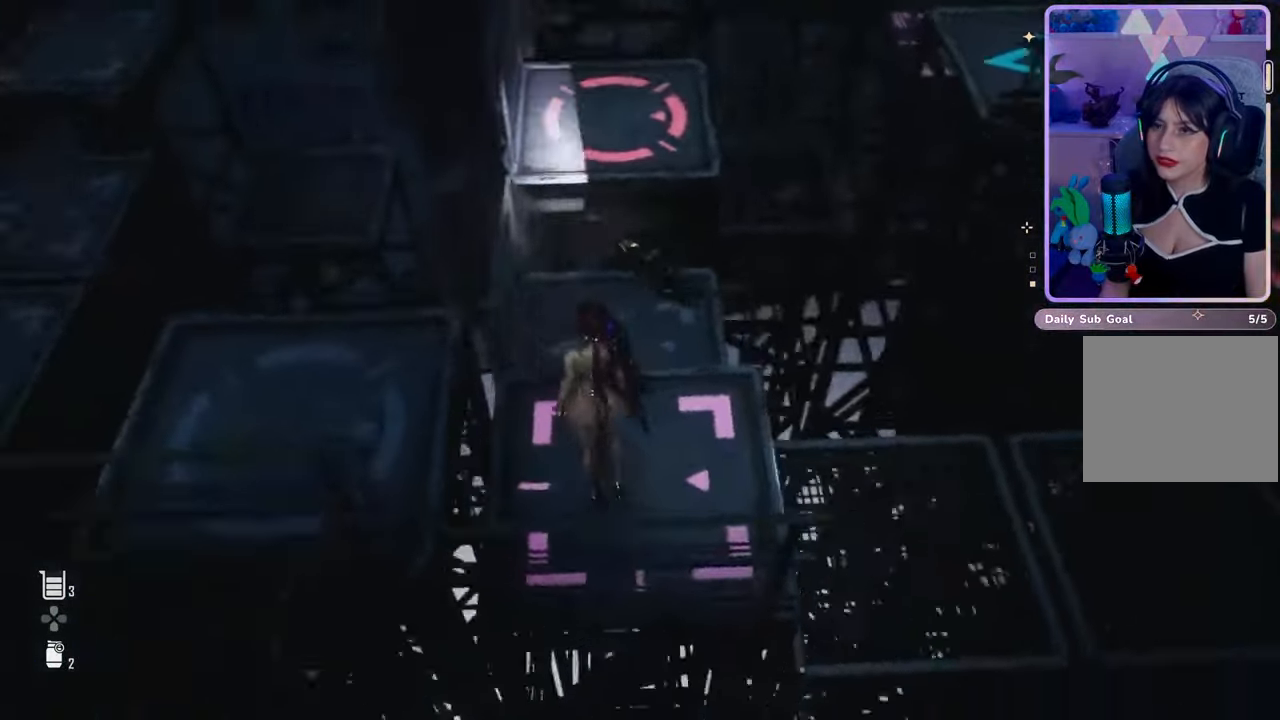
{"buttons": [], "left_stick": "center", "right_stick": "left", "events": [[267, "left_stick", "center"], [367, "right_stick", "left"]]}
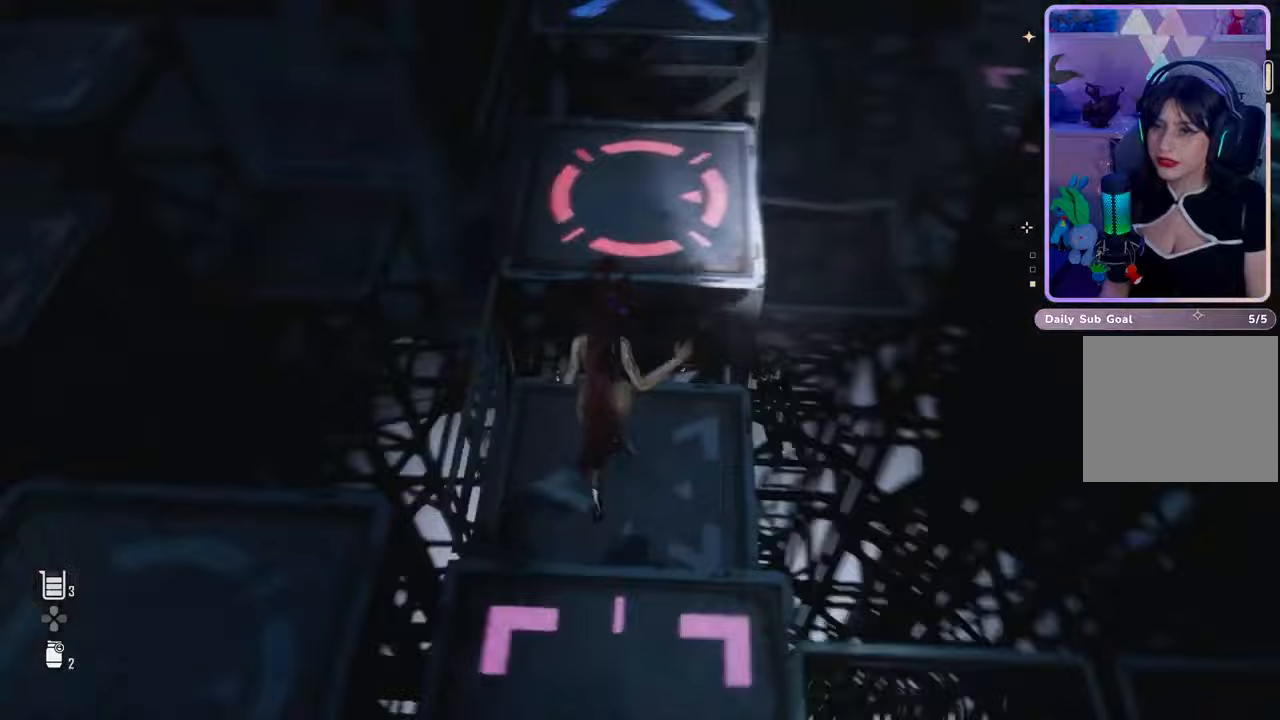
{"buttons": [], "left_stick": "center", "right_stick": "left", "events": [[33, "left_stick", "down-left"], [200, "left_stick", "center"]]}
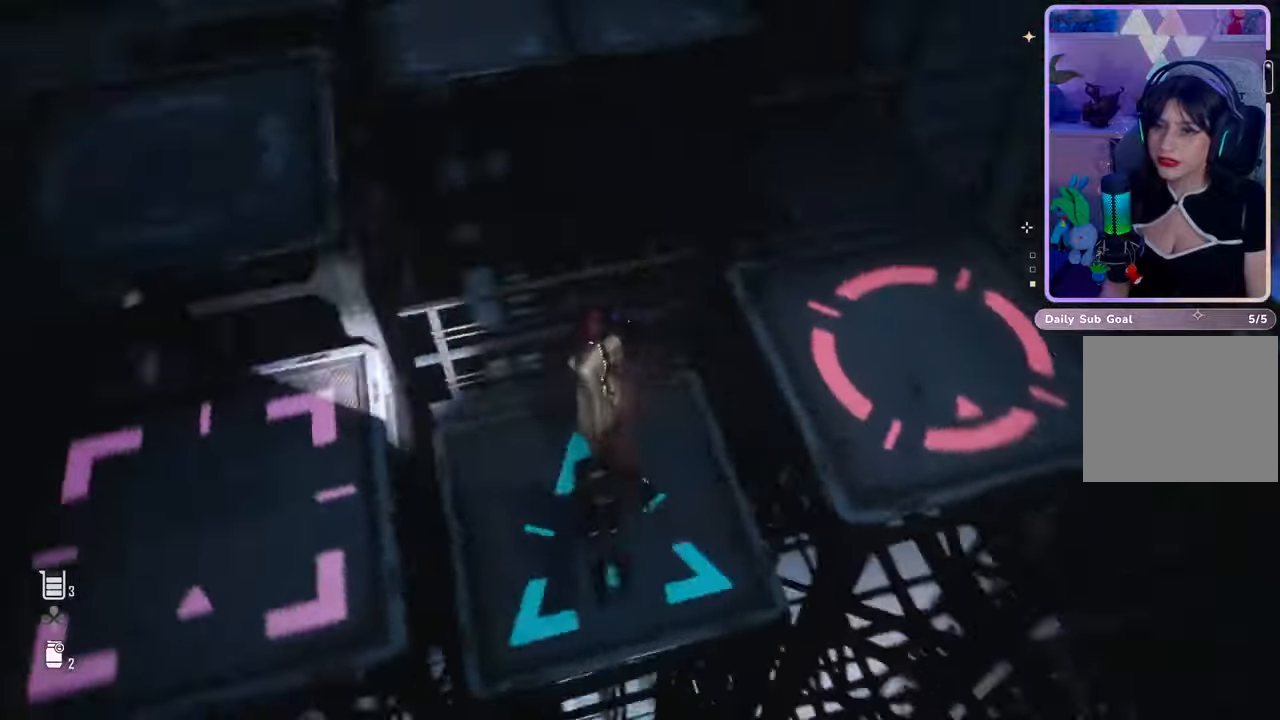
{"buttons": [], "left_stick": "center", "right_stick": "center", "events": [[133, "left_stick", "up-left"], [233, "right_stick", "up-left"], [267, "left_stick", "center"], [400, "right_stick", "center"]]}
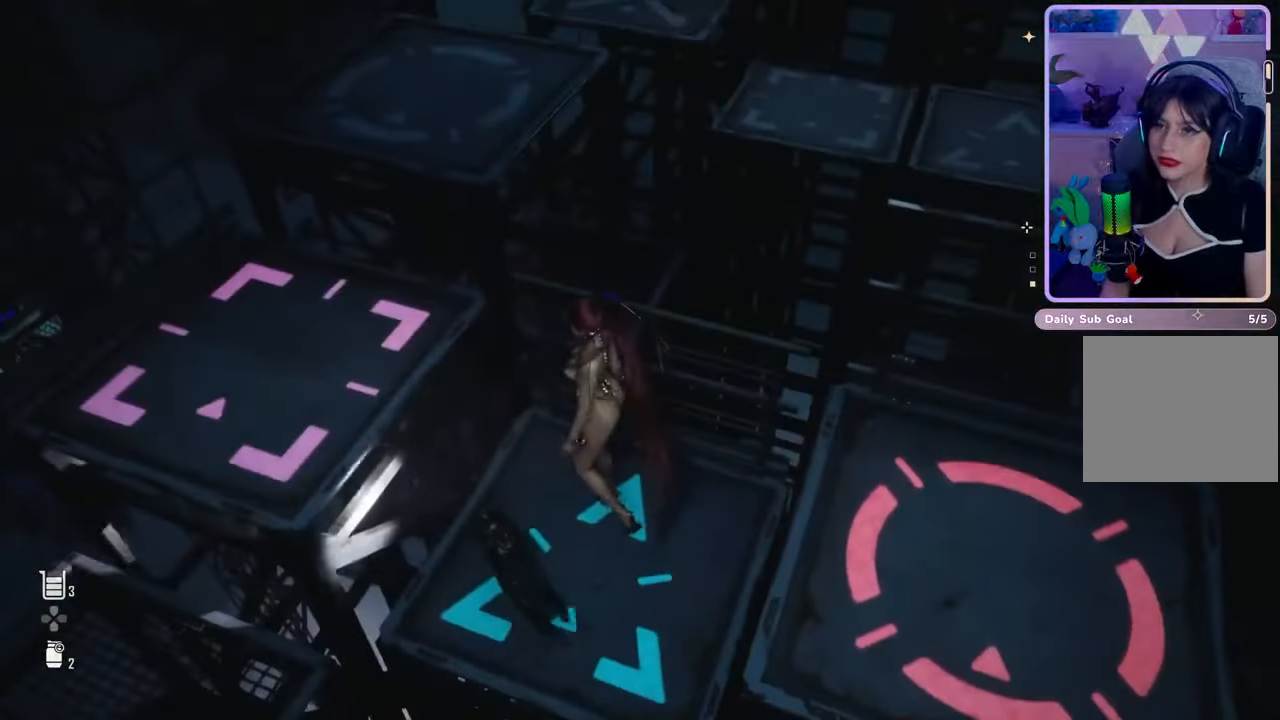
{"buttons": [], "left_stick": "up", "right_stick": "center", "events": [[333, "left_stick", "up"]]}
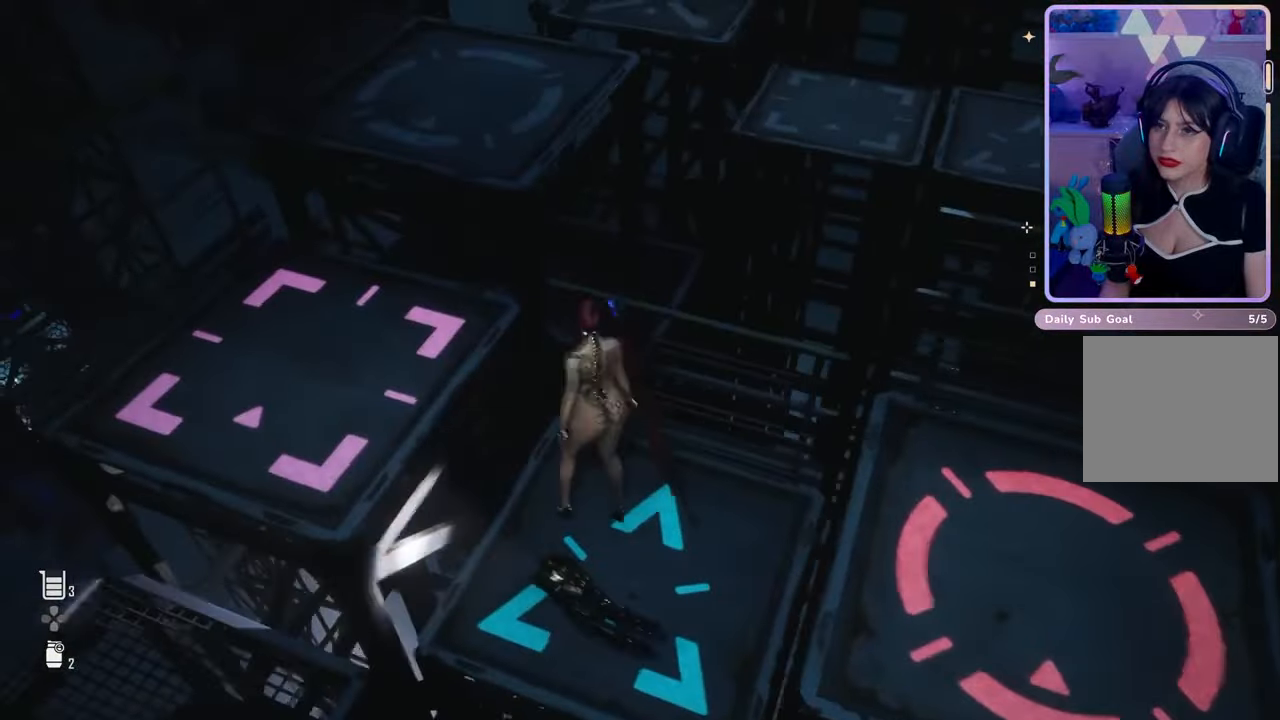
{"buttons": [], "left_stick": "up-left", "right_stick": "center", "events": [[300, "left_stick", "up-left"]]}
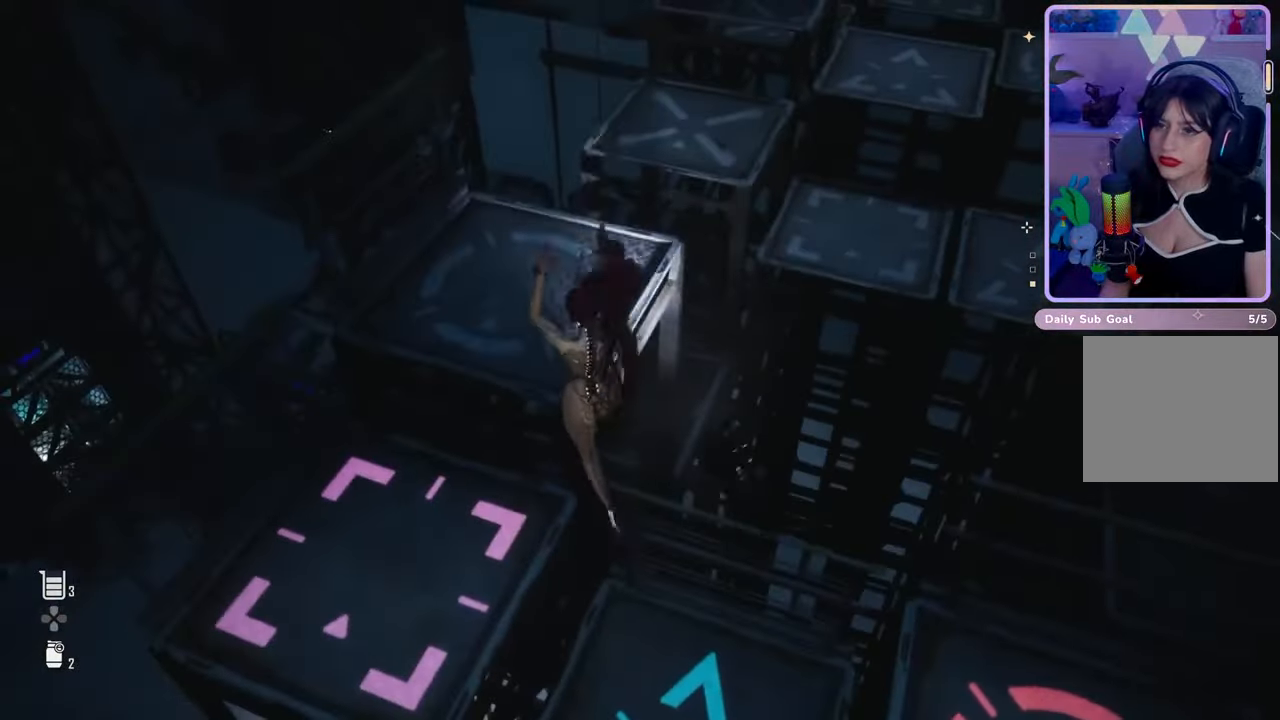
{"buttons": [], "left_stick": "up", "right_stick": "center", "events": [[267, "left_stick", "up"]]}
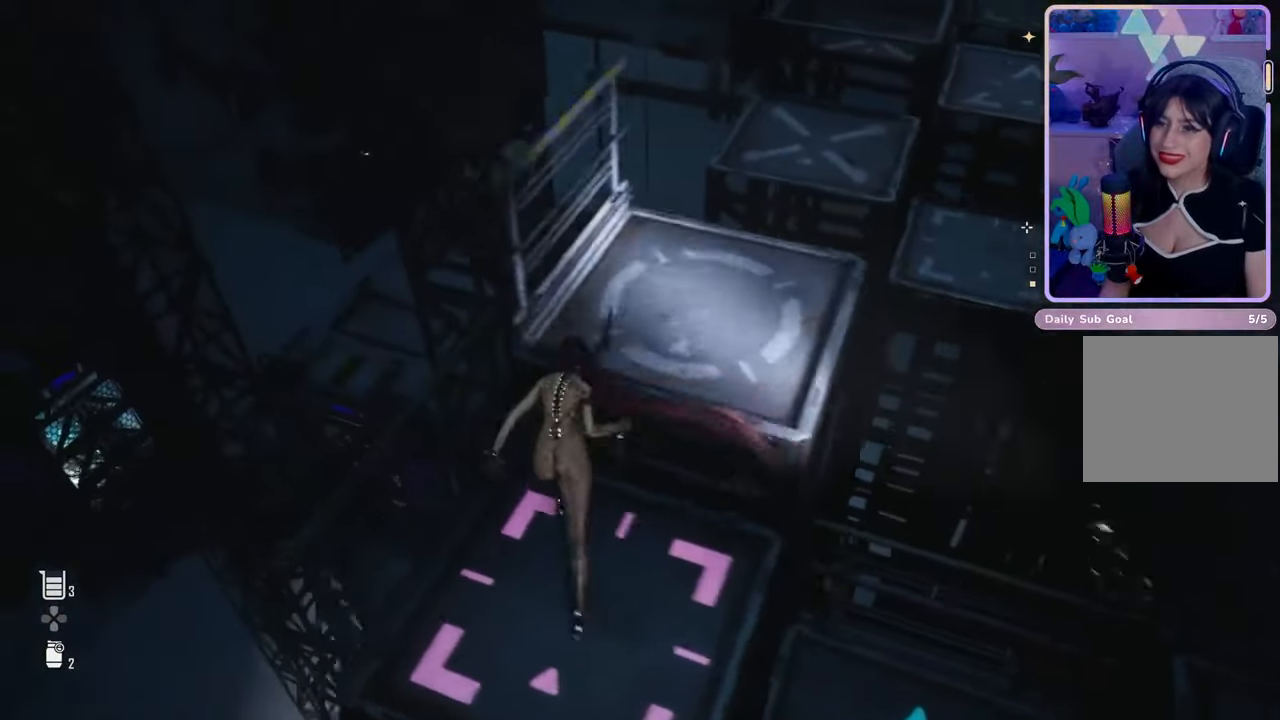
{"buttons": [], "left_stick": "center", "right_stick": "center", "events": [[33, "left_stick", "center"], [167, "left_stick", "right"], [367, "left_stick", "center"]]}
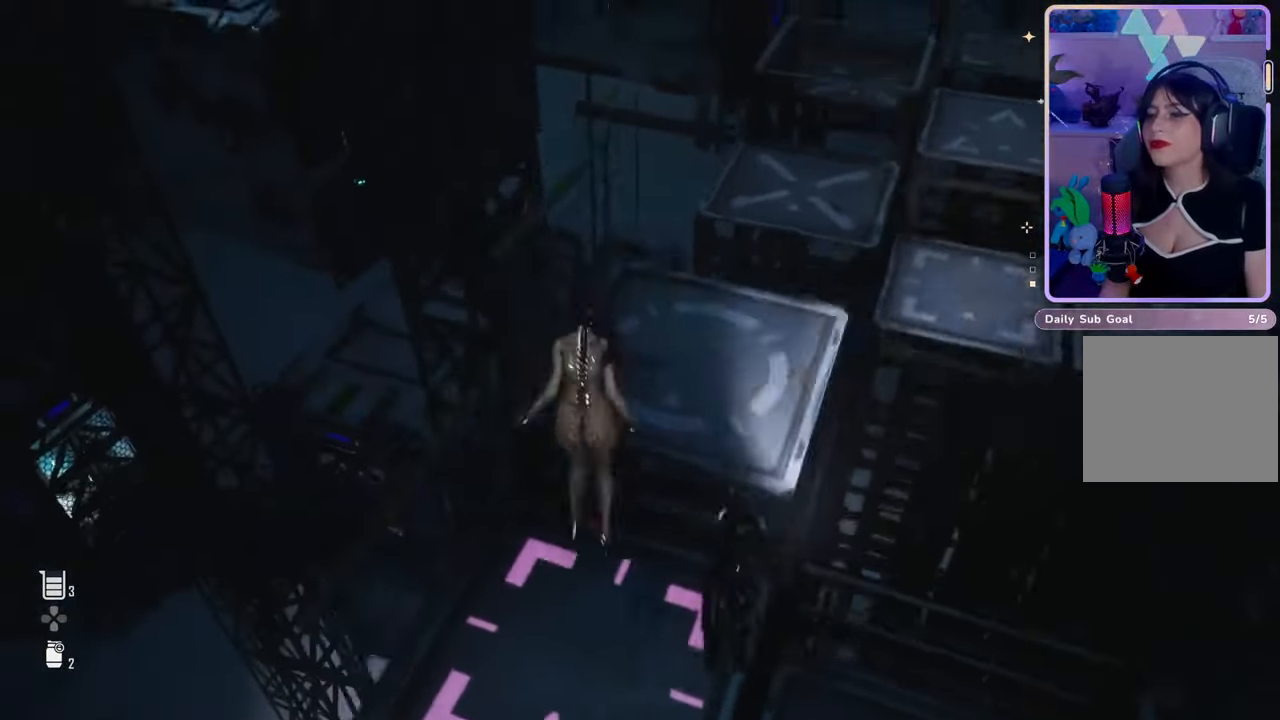
{"buttons": [], "left_stick": "right", "right_stick": "center", "events": [[67, "left_stick", "up-left"], [200, "left_stick", "right"], [200, "right_stick", "down-right"], [367, "right_stick", "center"]]}
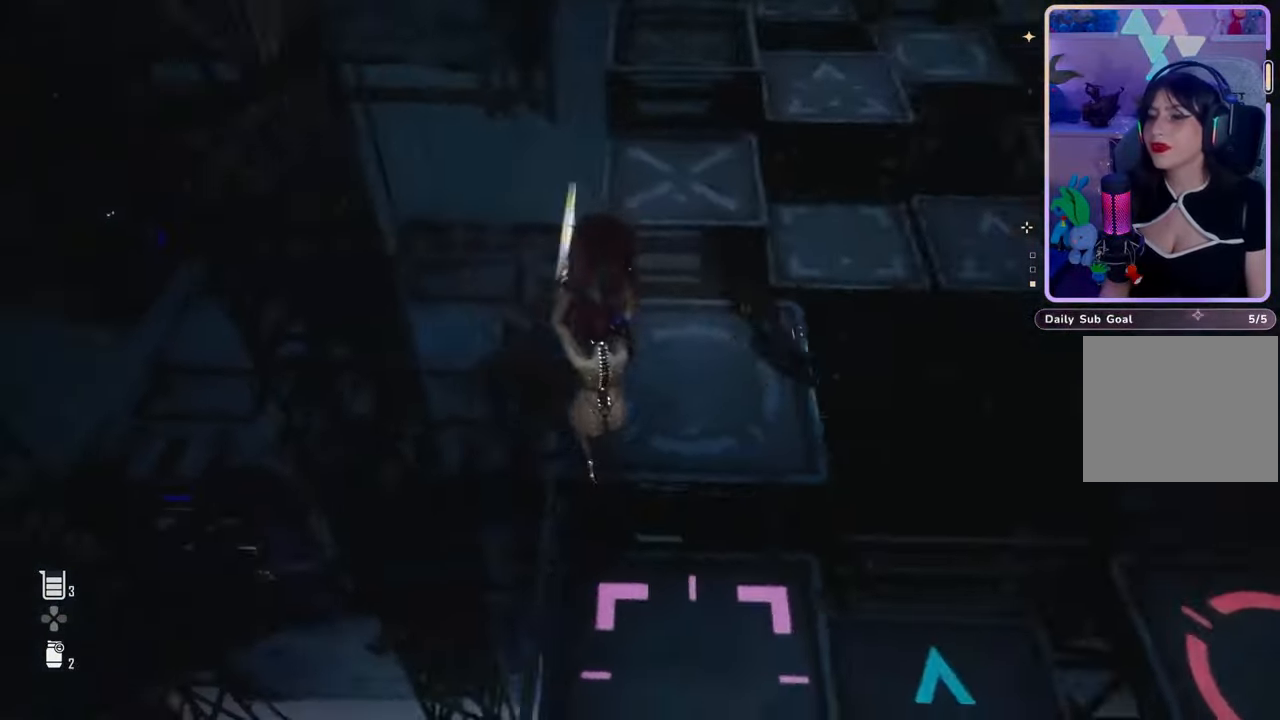
{"buttons": [], "left_stick": "center", "right_stick": "center", "events": [[200, "left_stick", "center"], [300, "left_stick", "left"], [367, "left_stick", "center"]]}
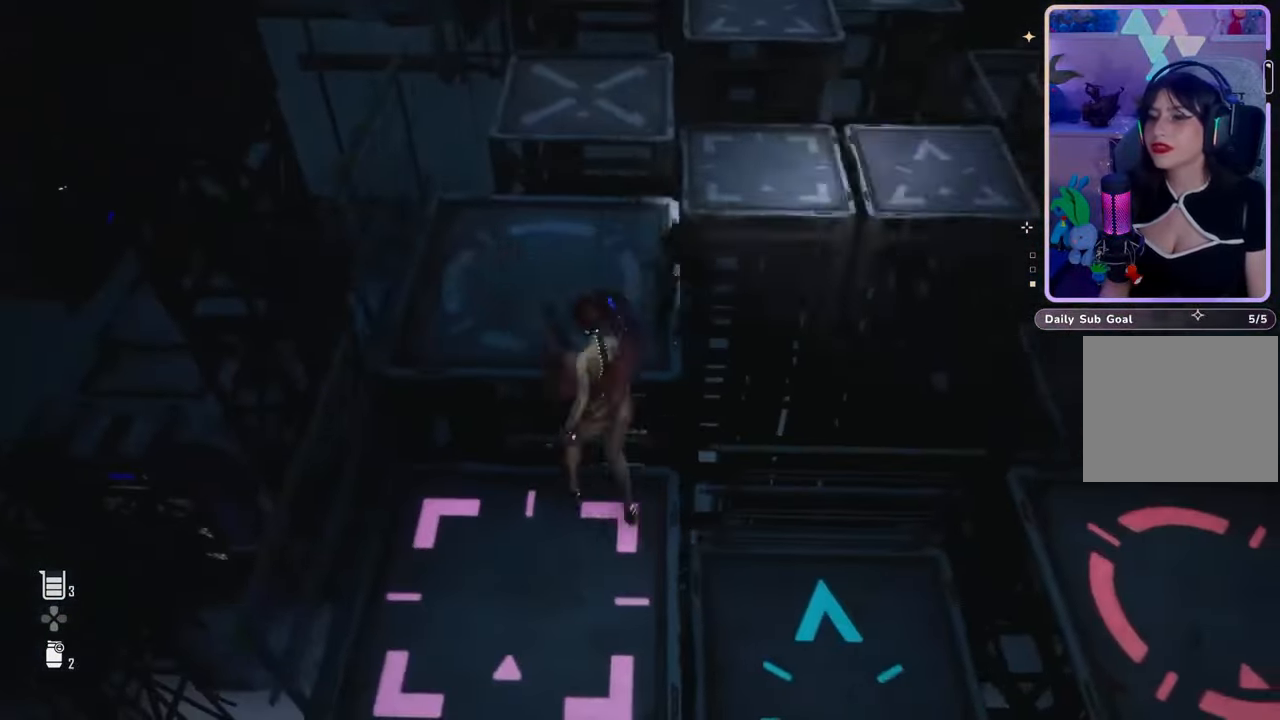
{"buttons": [], "left_stick": "center", "right_stick": "center", "events": [[100, "left_stick", "up"], [400, "left_stick", "center"]]}
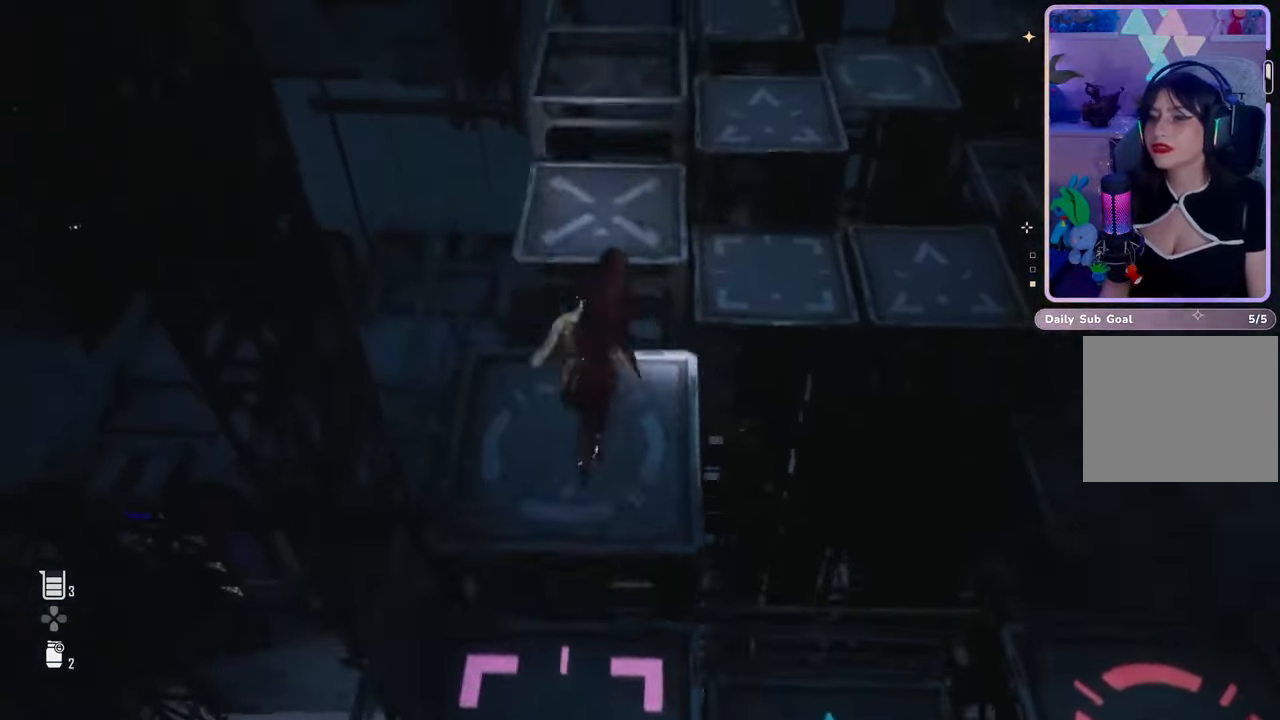
{"buttons": [], "left_stick": "center", "right_stick": "center", "events": [[33, "left_stick", "up-left"], [100, "left_stick", "center"], [167, "right_stick", "down-right"], [233, "left_stick", "down-right"], [333, "right_stick", "center"], [467, "left_stick", "center"]]}
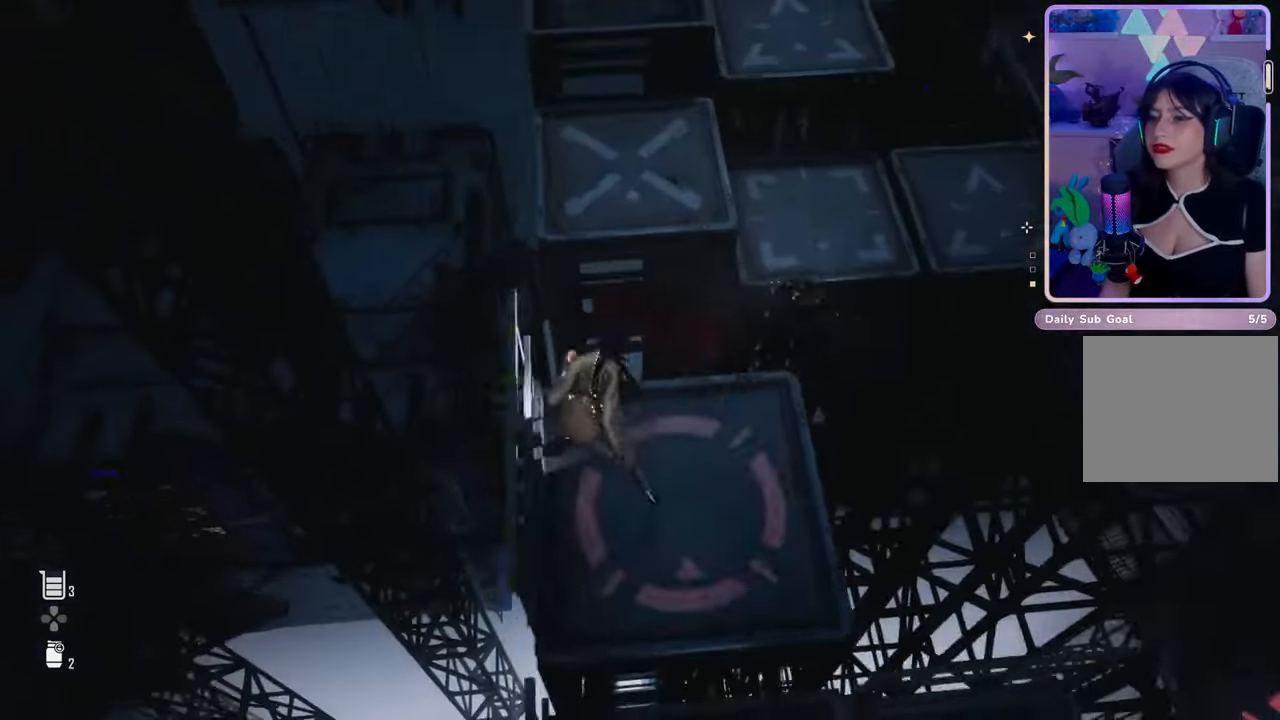
{"buttons": [], "left_stick": "center", "right_stick": "center", "events": []}
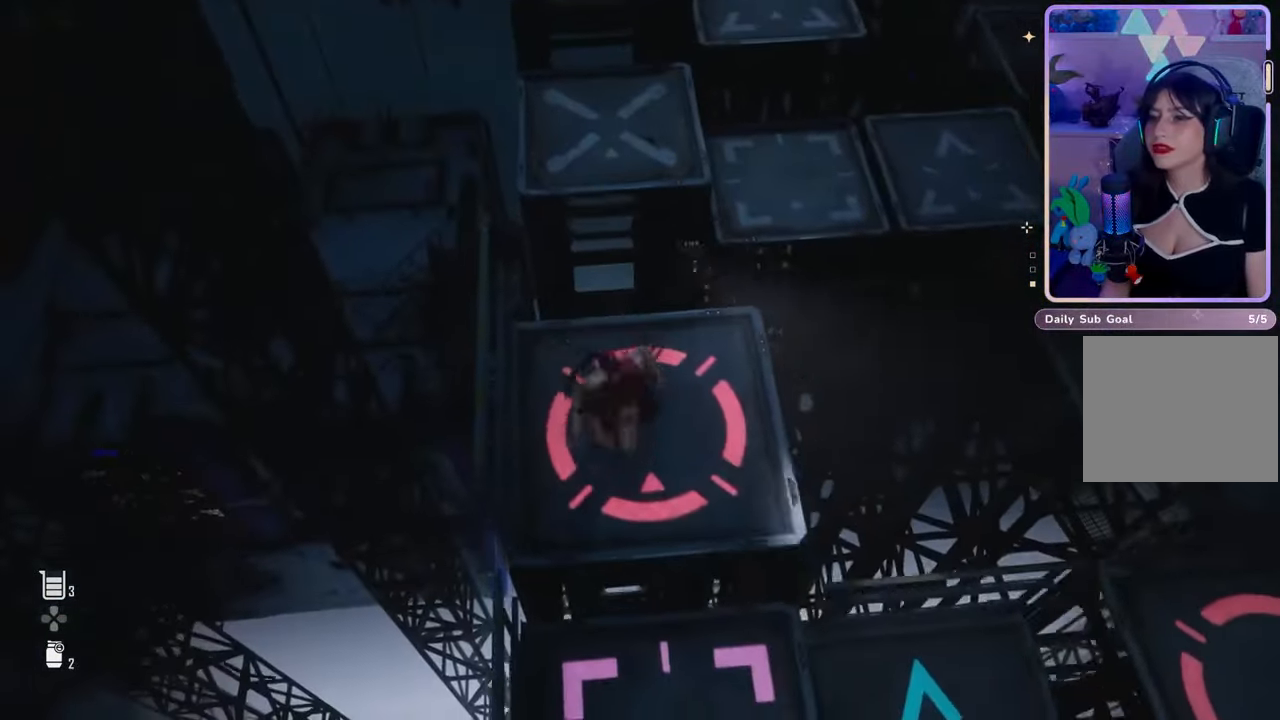
{"buttons": [], "left_stick": "center", "right_stick": "center", "events": [[267, "left_stick", "up"], [433, "left_stick", "center"]]}
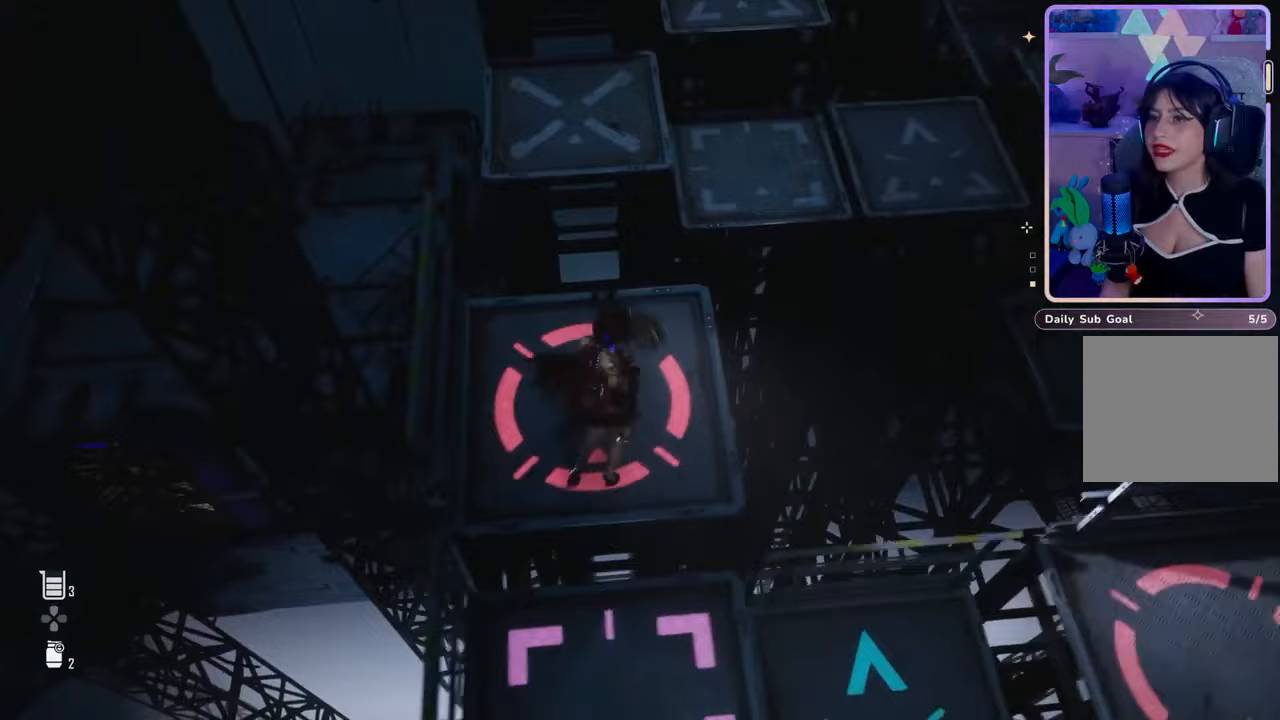
{"buttons": [], "left_stick": "center", "right_stick": "center", "events": [[33, "right_stick", "up"], [100, "right_stick", "center"], [267, "right_stick", "left"], [300, "left_stick", "up-left"], [433, "right_stick", "center"], [467, "left_stick", "center"]]}